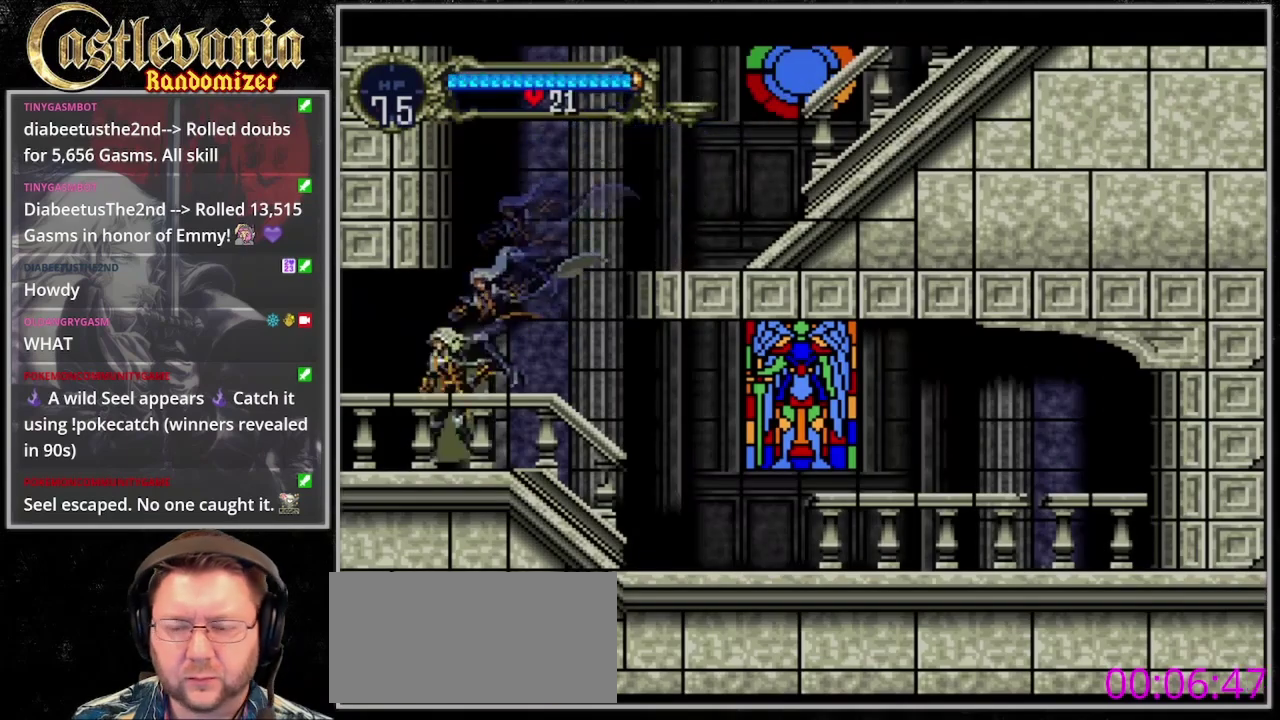
Gameplay with a controller (PlayStation layout); each line is a JSON object with the inputs held at the frame after it. "events" lists button and stick changes between this image and that frame as [ms after this image, input, new state], when the widget could be followed in between. Not read: CROSS DPAD_LEFT L3 R3 SELECT START.
{"buttons": [], "events": []}
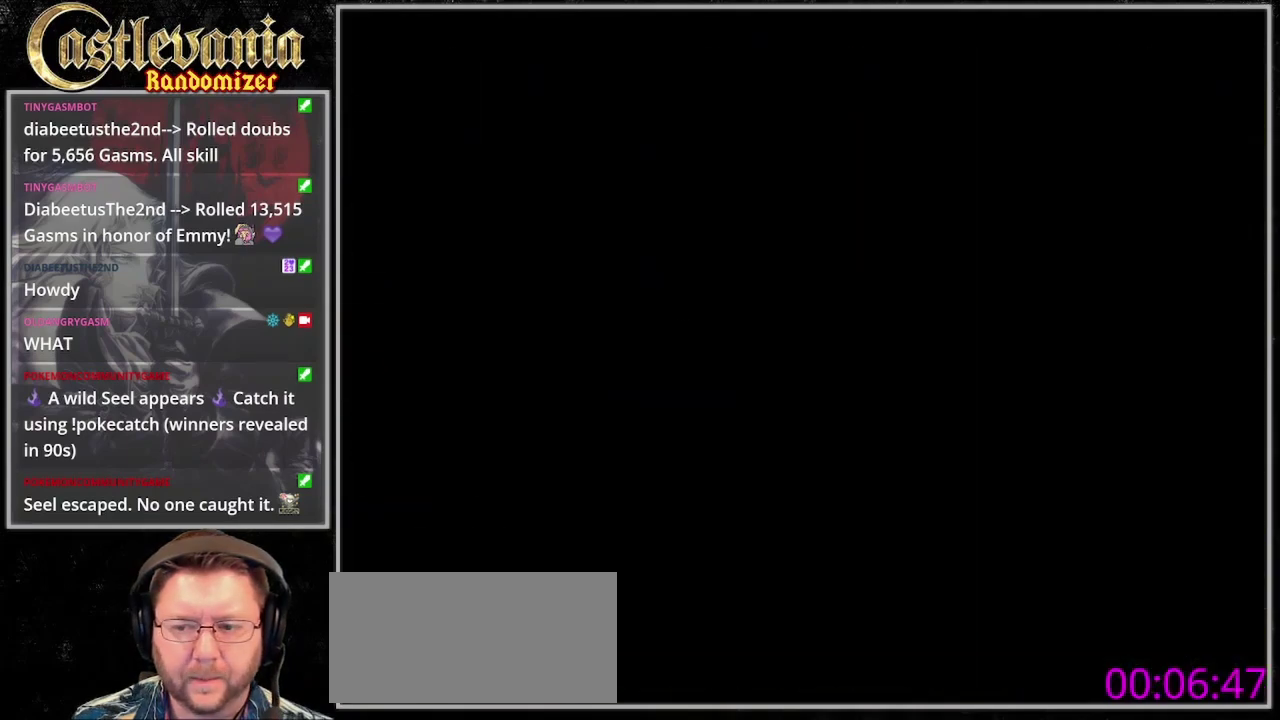
{"buttons": [], "events": []}
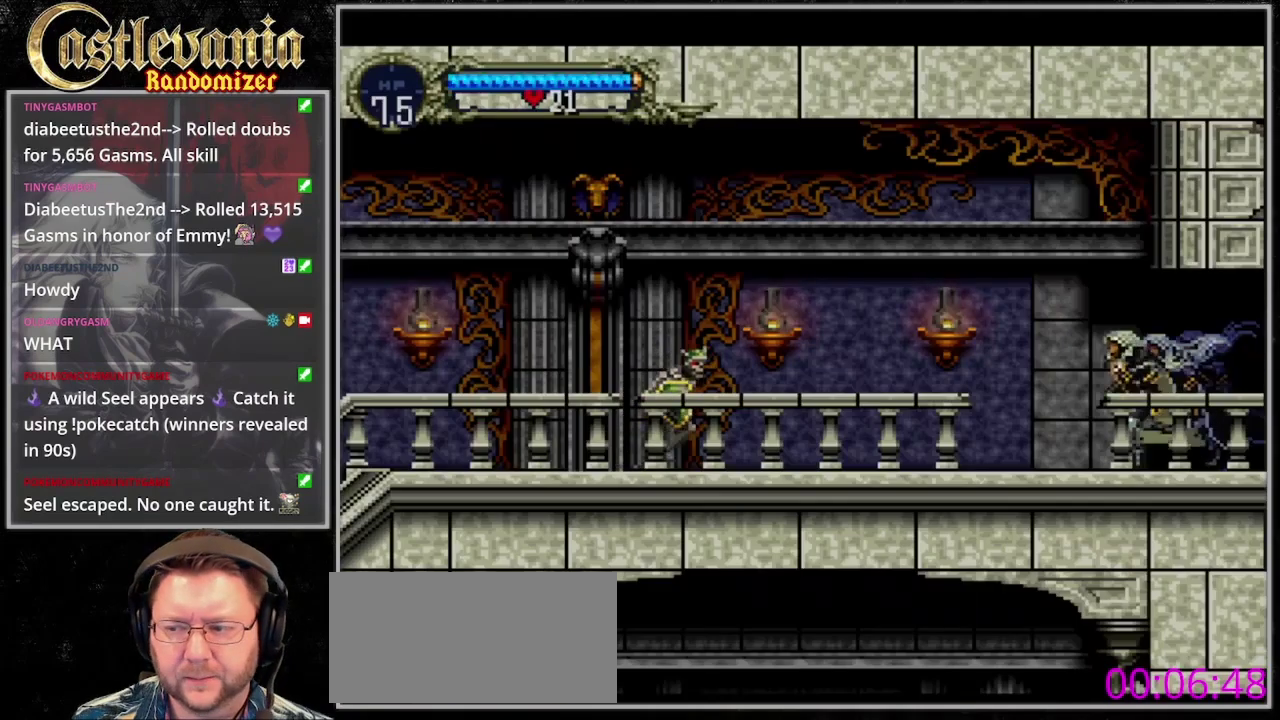
{"buttons": ["DPAD_DOWN"], "events": [[333, "DPAD_DOWN", "down"]]}
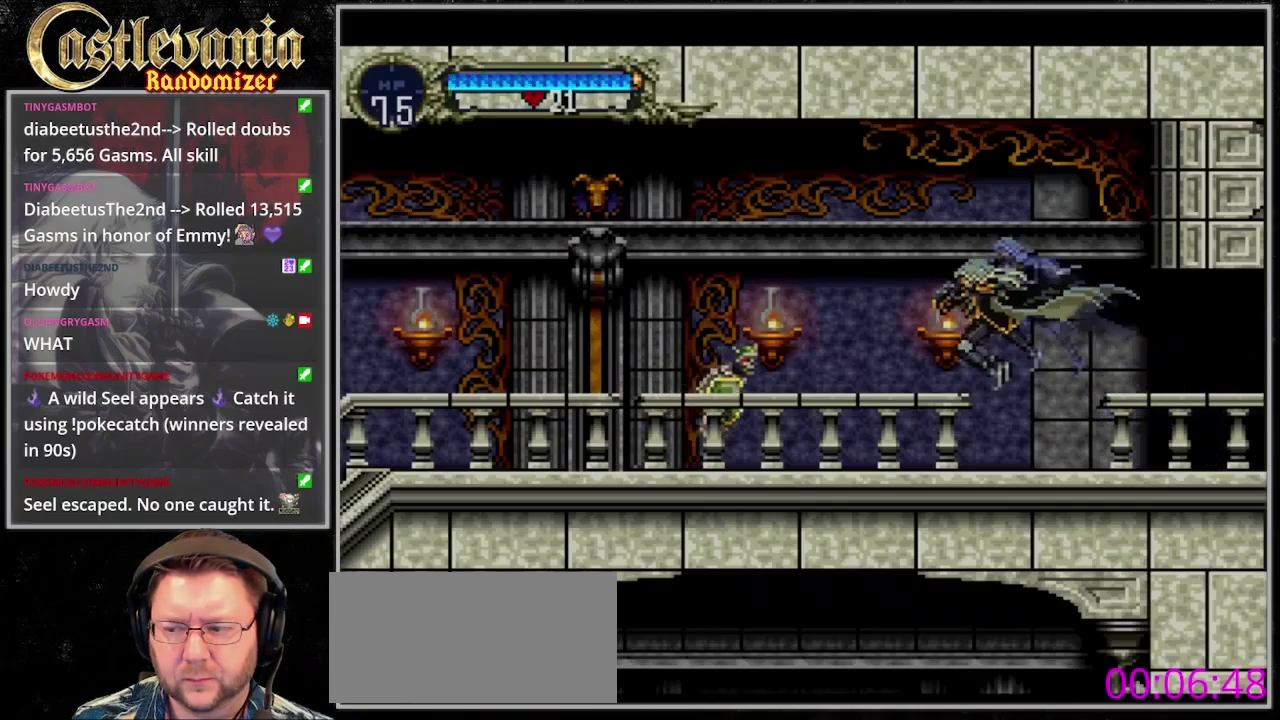
{"buttons": ["SQUARE"], "events": [[33, "DPAD_DOWN", "up"], [267, "DPAD_DOWN", "down"], [433, "SQUARE", "down"], [500, "DPAD_DOWN", "up"]]}
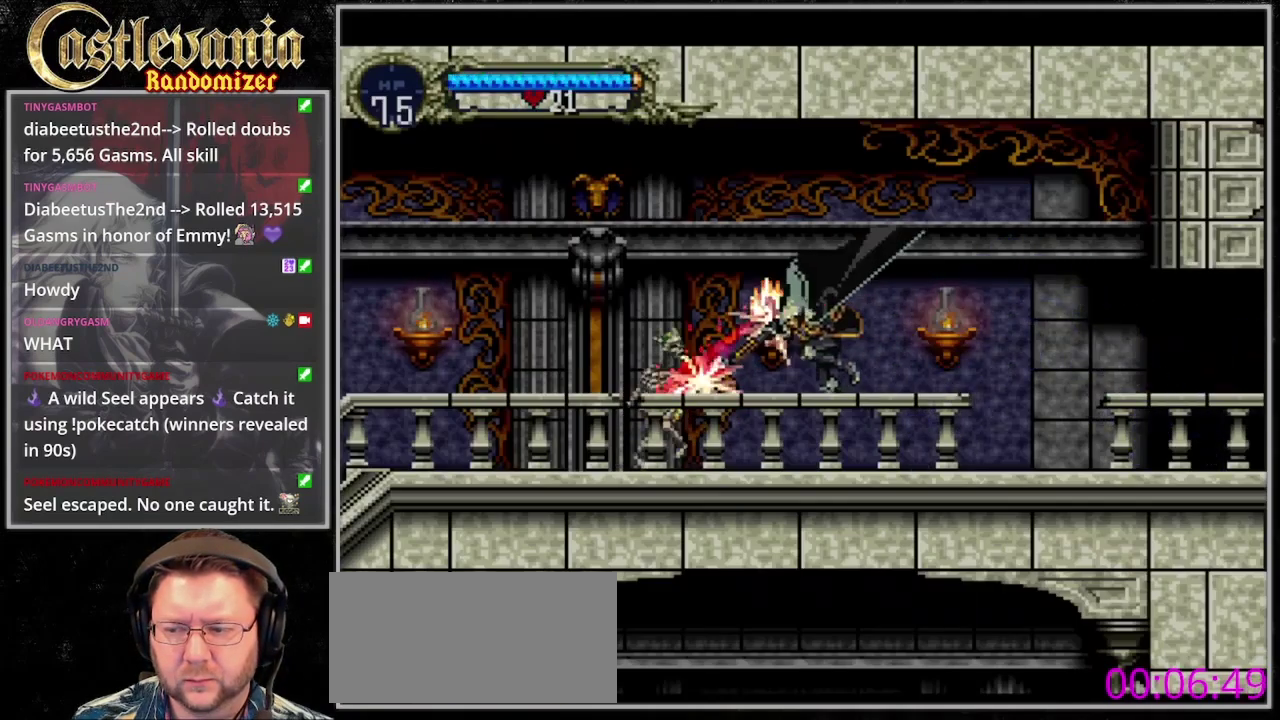
{"buttons": ["SQUARE"], "events": [[33, "SQUARE", "up"], [367, "SQUARE", "down"]]}
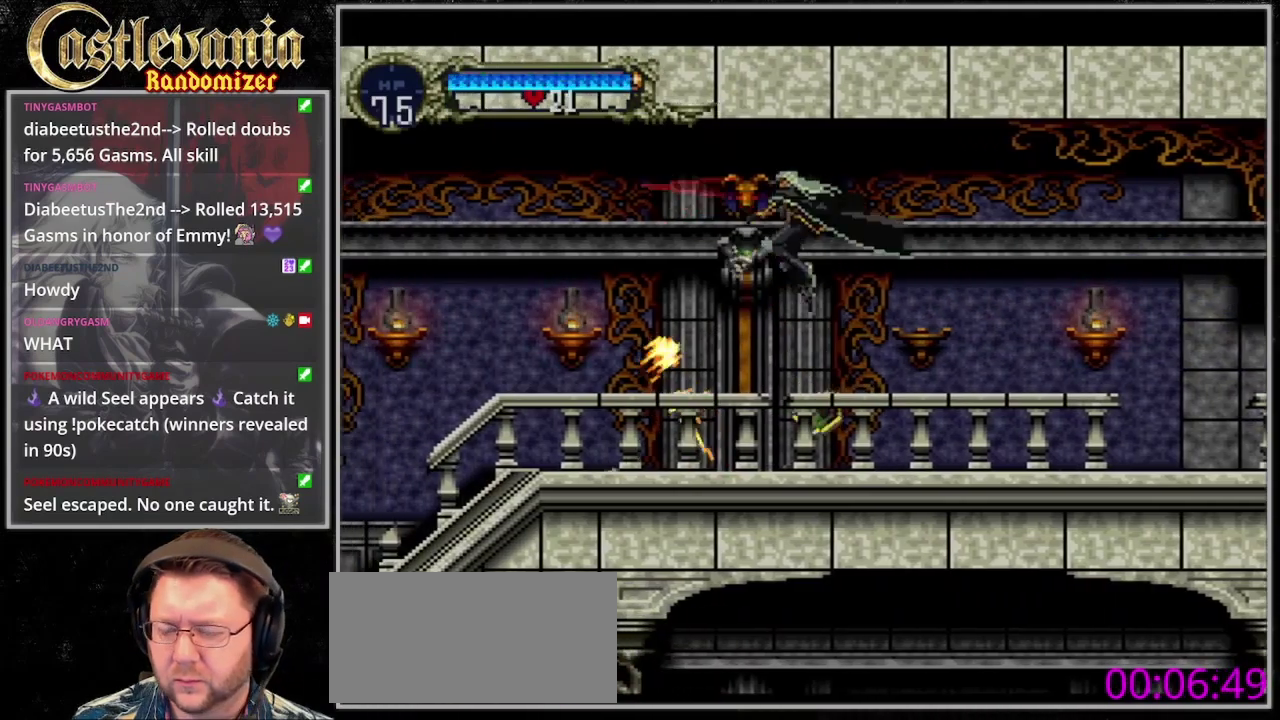
{"buttons": [], "events": [[67, "SQUARE", "up"], [200, "DPAD_DOWN", "down"], [267, "SQUARE", "down"], [433, "DPAD_DOWN", "up"], [467, "SQUARE", "up"]]}
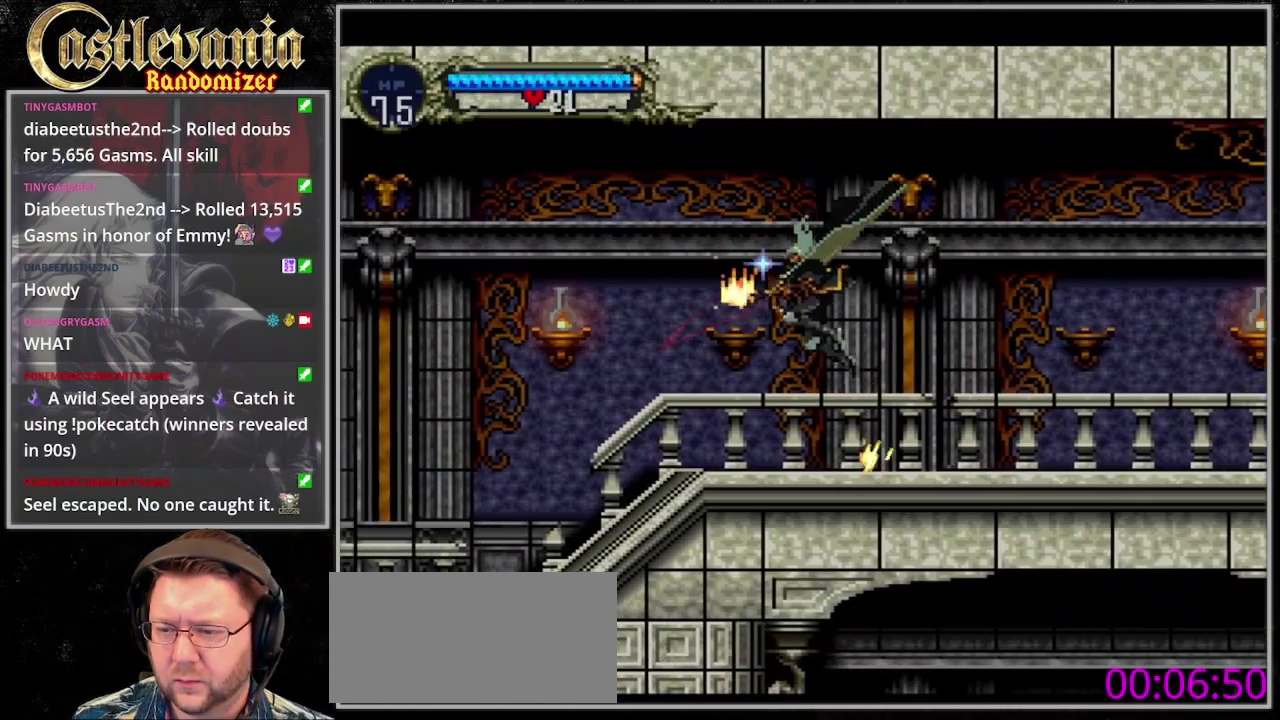
{"buttons": [], "events": [[267, "SQUARE", "down"], [400, "SQUARE", "up"]]}
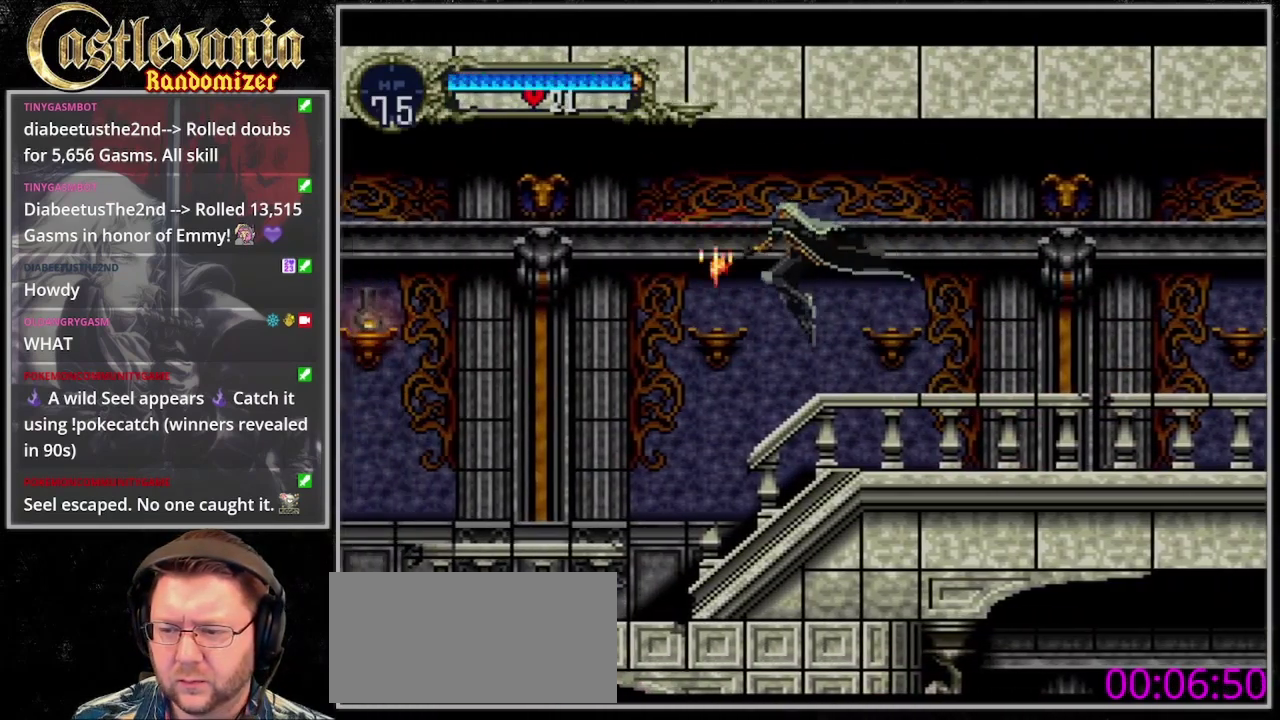
{"buttons": [], "events": []}
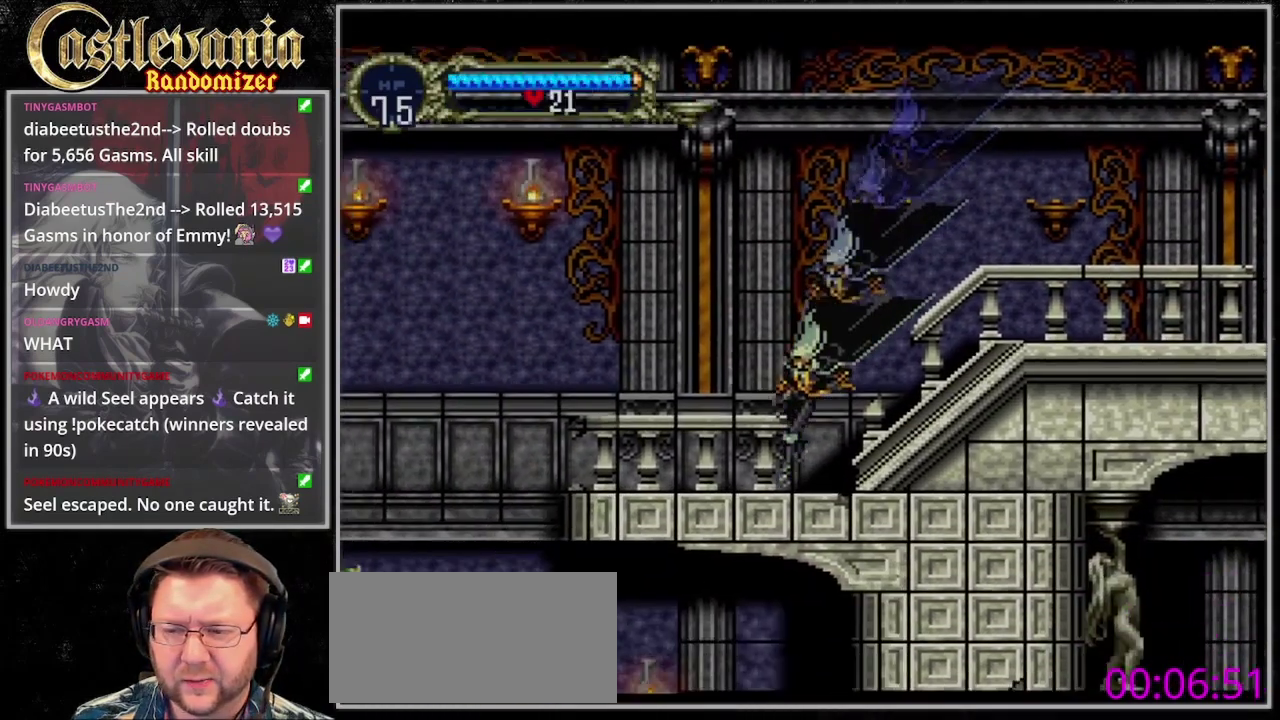
{"buttons": [], "events": [[300, "SQUARE", "down"], [467, "SQUARE", "up"]]}
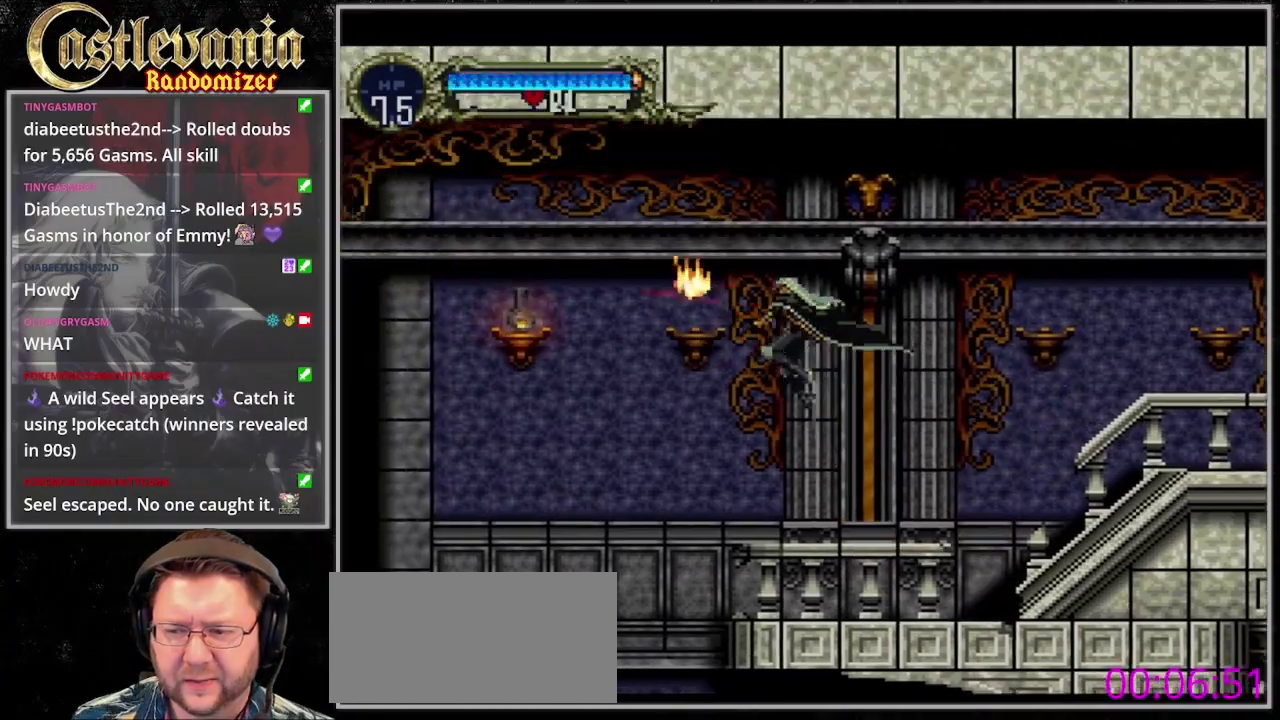
{"buttons": [], "events": []}
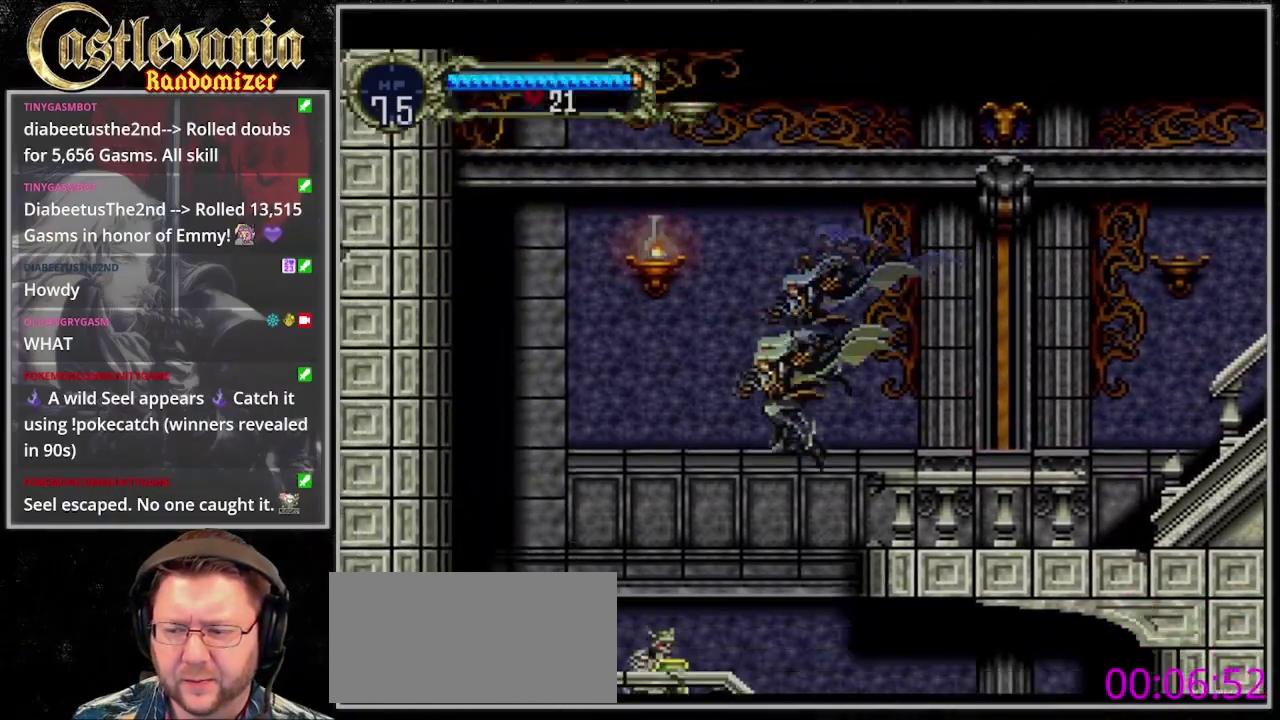
{"buttons": ["DPAD_RIGHT"], "events": [[67, "DPAD_DOWN", "down"], [133, "SQUARE", "down"], [233, "DPAD_RIGHT", "down"], [267, "DPAD_DOWN", "up"], [267, "SQUARE", "up"]]}
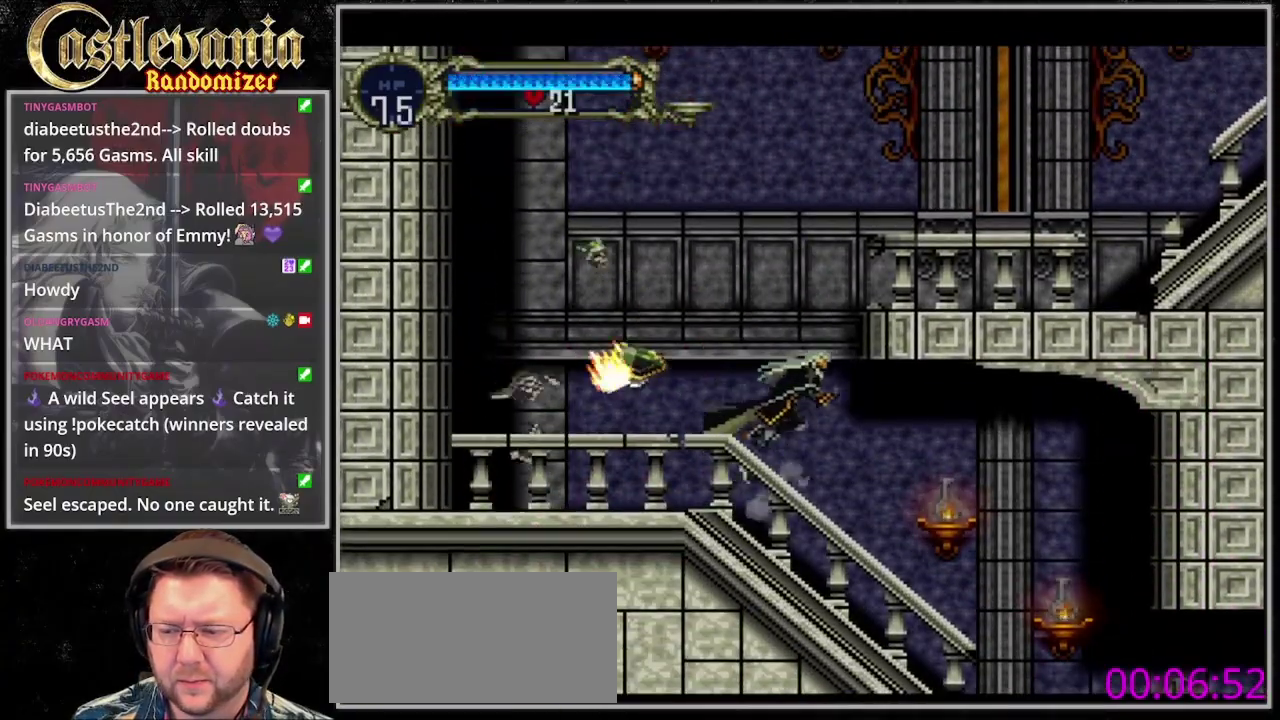
{"buttons": ["DPAD_RIGHT"], "events": [[267, "DPAD_DOWN", "down"], [267, "SQUARE", "down"], [400, "DPAD_DOWN", "up"], [400, "SQUARE", "up"]]}
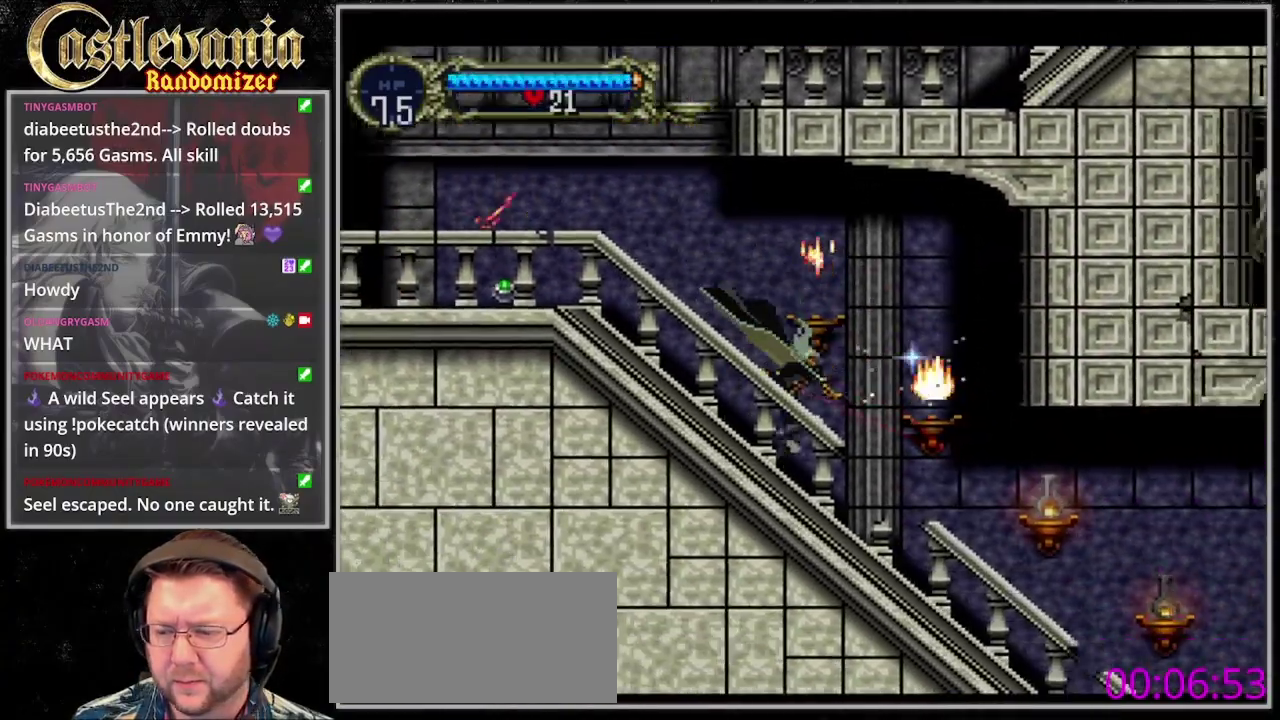
{"buttons": [], "events": [[167, "DPAD_DOWN", "down"], [333, "DPAD_DOWN", "up"], [500, "DPAD_RIGHT", "up"]]}
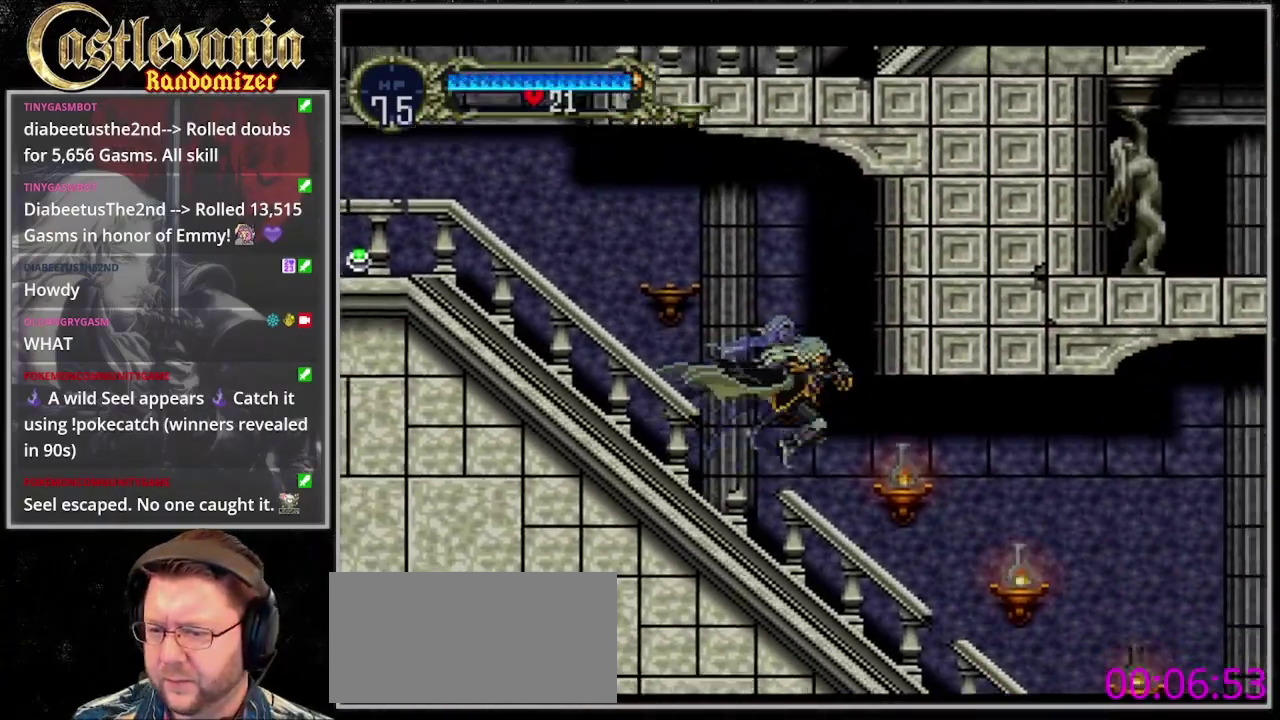
{"buttons": [], "events": []}
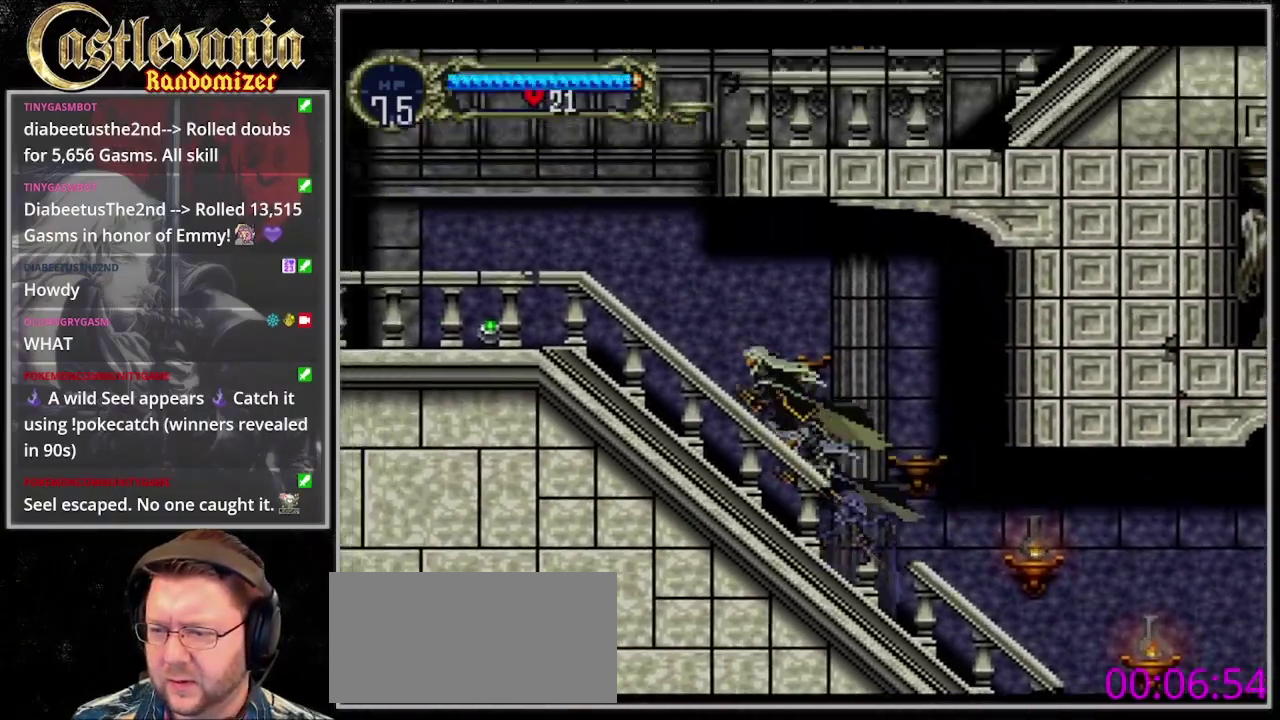
{"buttons": []}
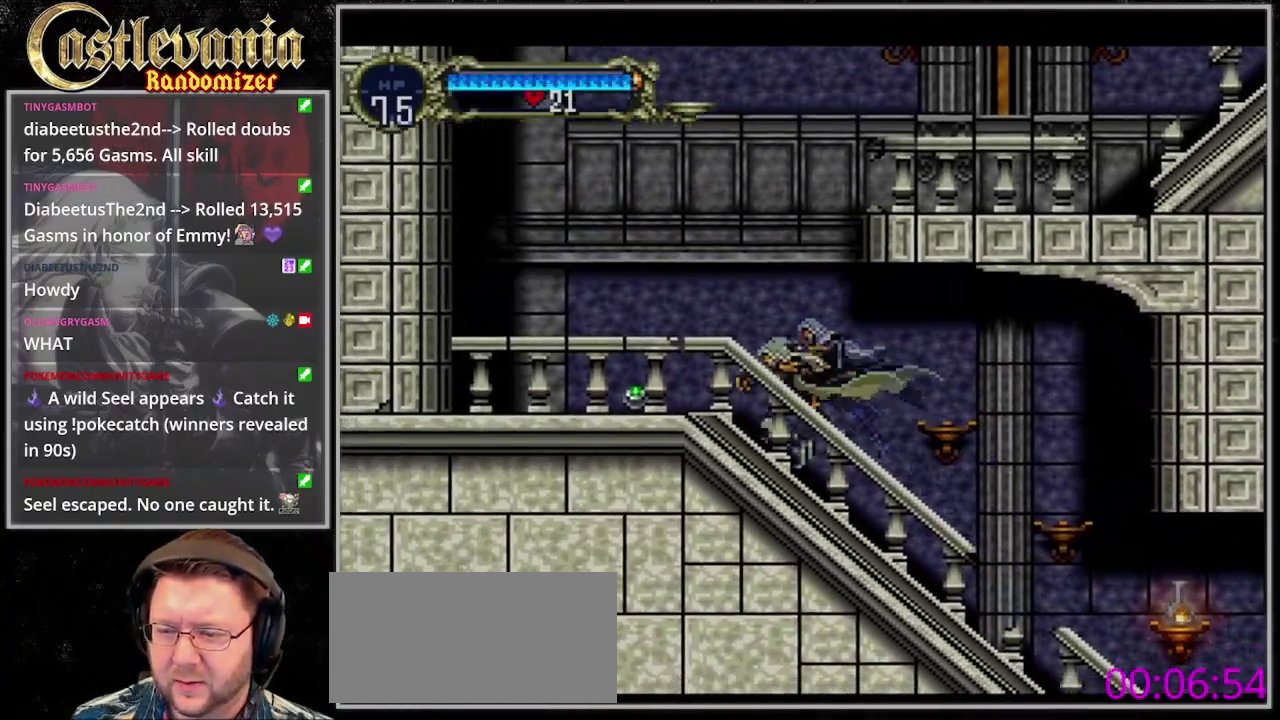
{"buttons": [], "events": []}
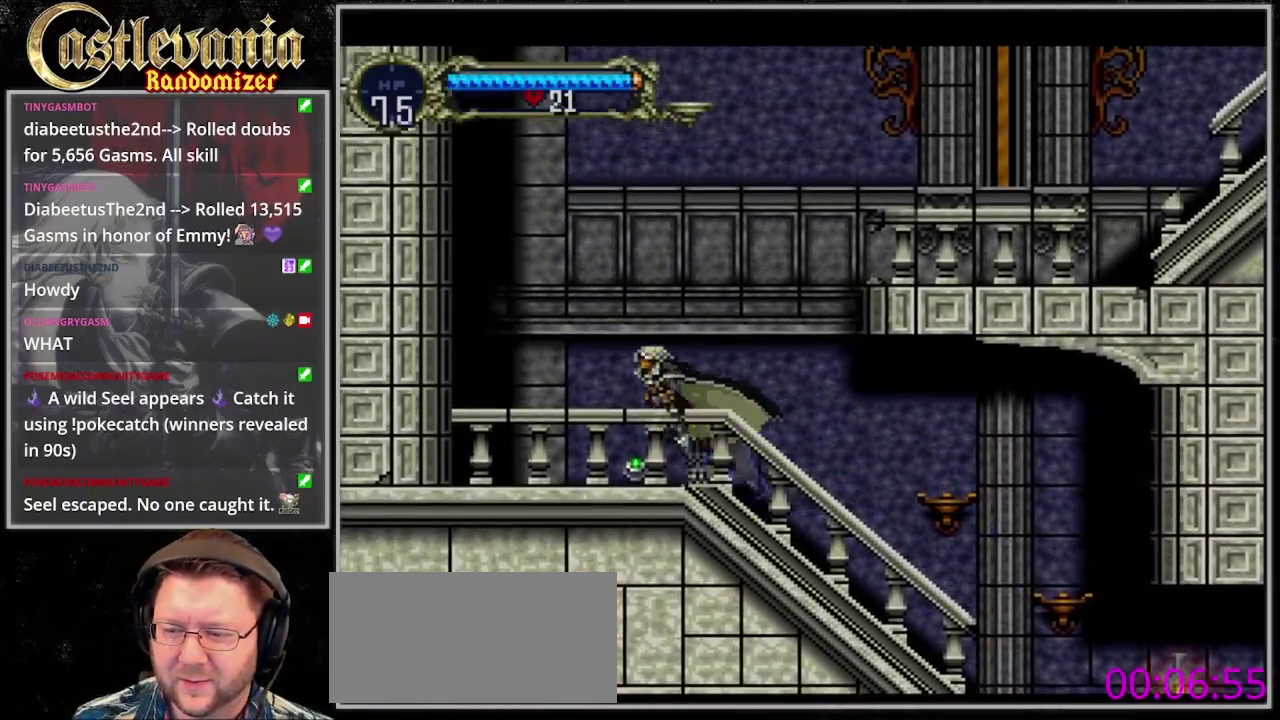
{"buttons": ["DPAD_RIGHT"], "events": [[67, "TRIANGLE", "down"], [200, "DPAD_RIGHT", "down"], [267, "TRIANGLE", "up"]]}
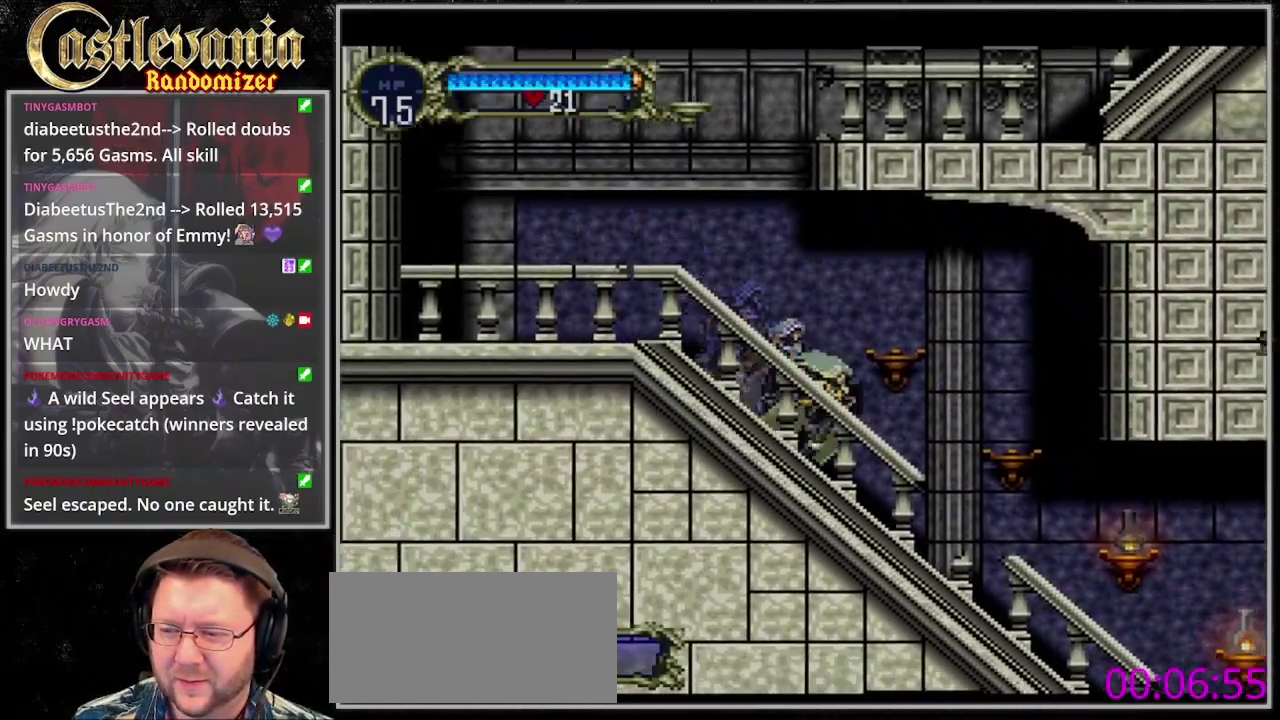
{"buttons": ["DPAD_DOWN", "DPAD_RIGHT"], "events": [[267, "DPAD_DOWN", "down"]]}
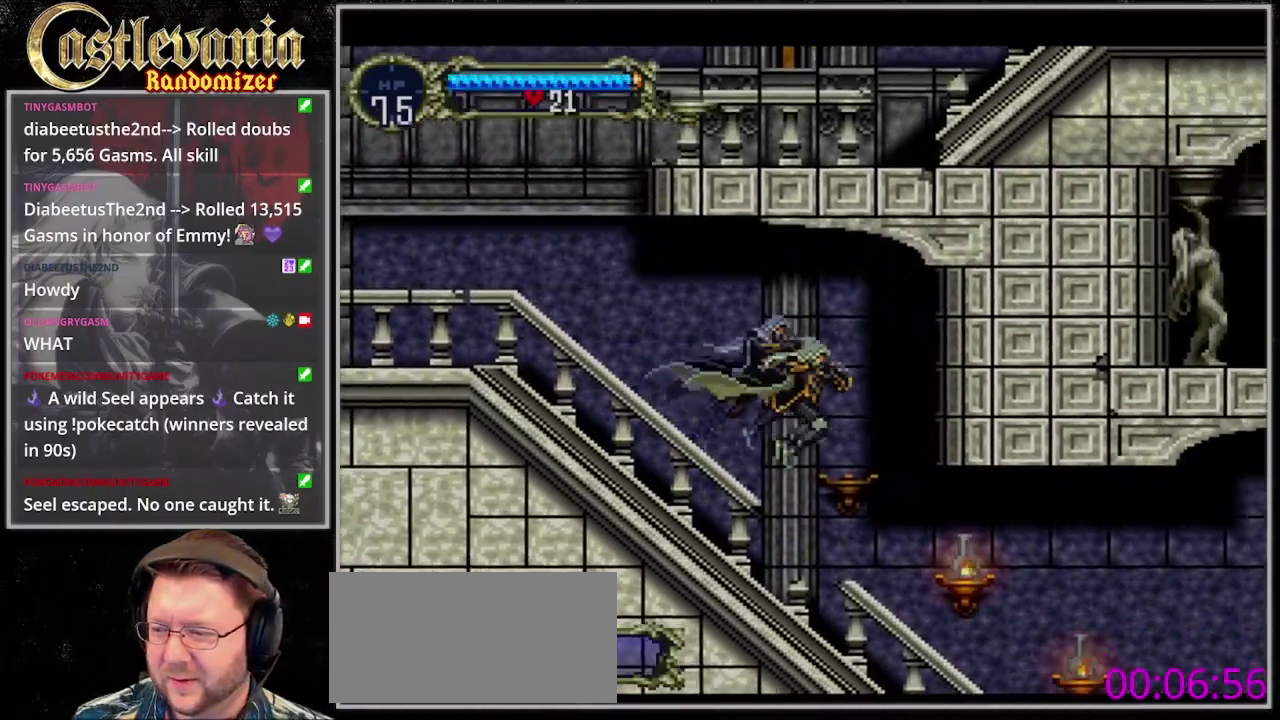
{"buttons": ["DPAD_RIGHT"], "events": [[233, "DPAD_DOWN", "up"], [233, "SQUARE", "down"], [400, "SQUARE", "up"]]}
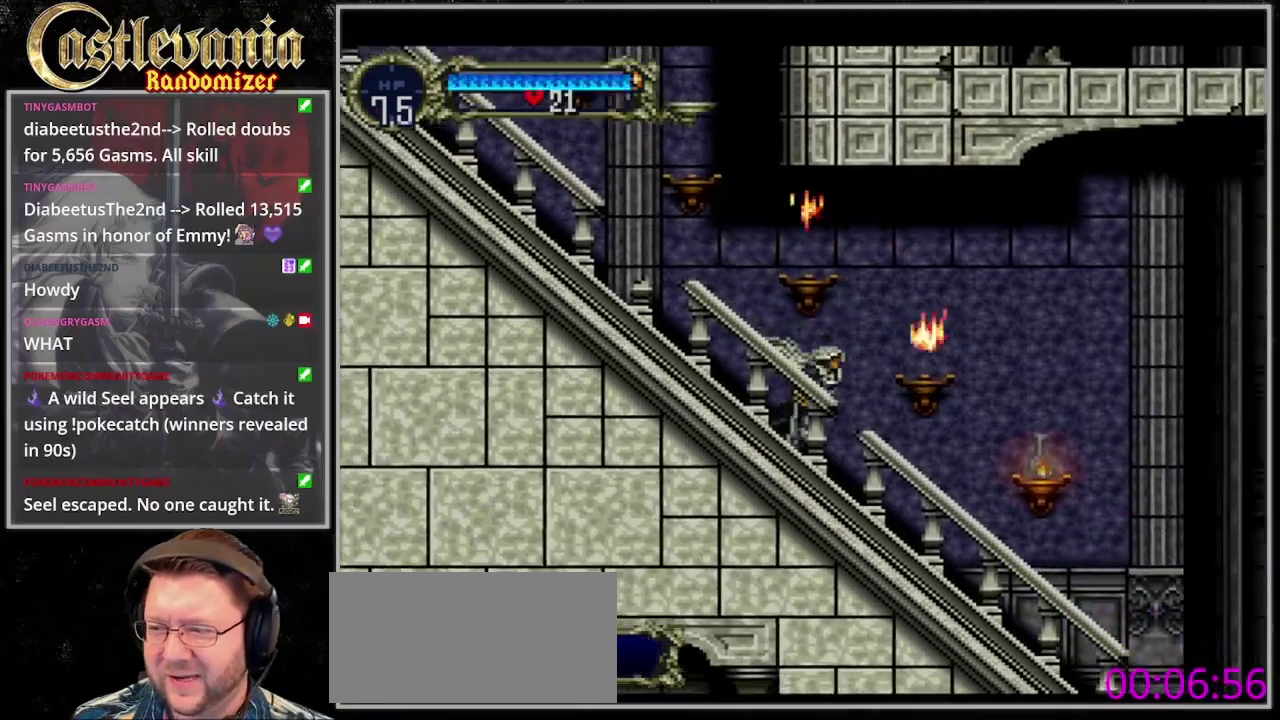
{"buttons": ["DPAD_DOWN", "DPAD_RIGHT"], "events": [[467, "DPAD_DOWN", "down"]]}
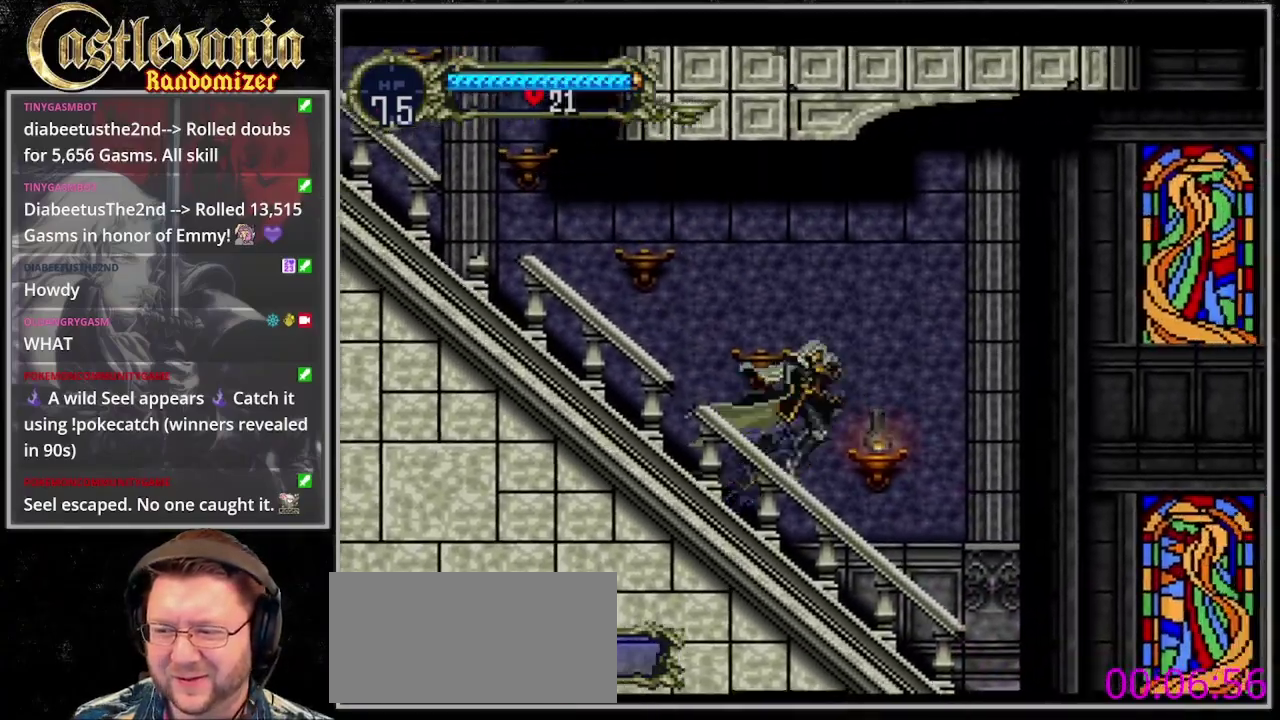
{"buttons": ["DPAD_RIGHT"], "events": [[33, "SQUARE", "down"], [100, "DPAD_DOWN", "up"], [133, "SQUARE", "up"]]}
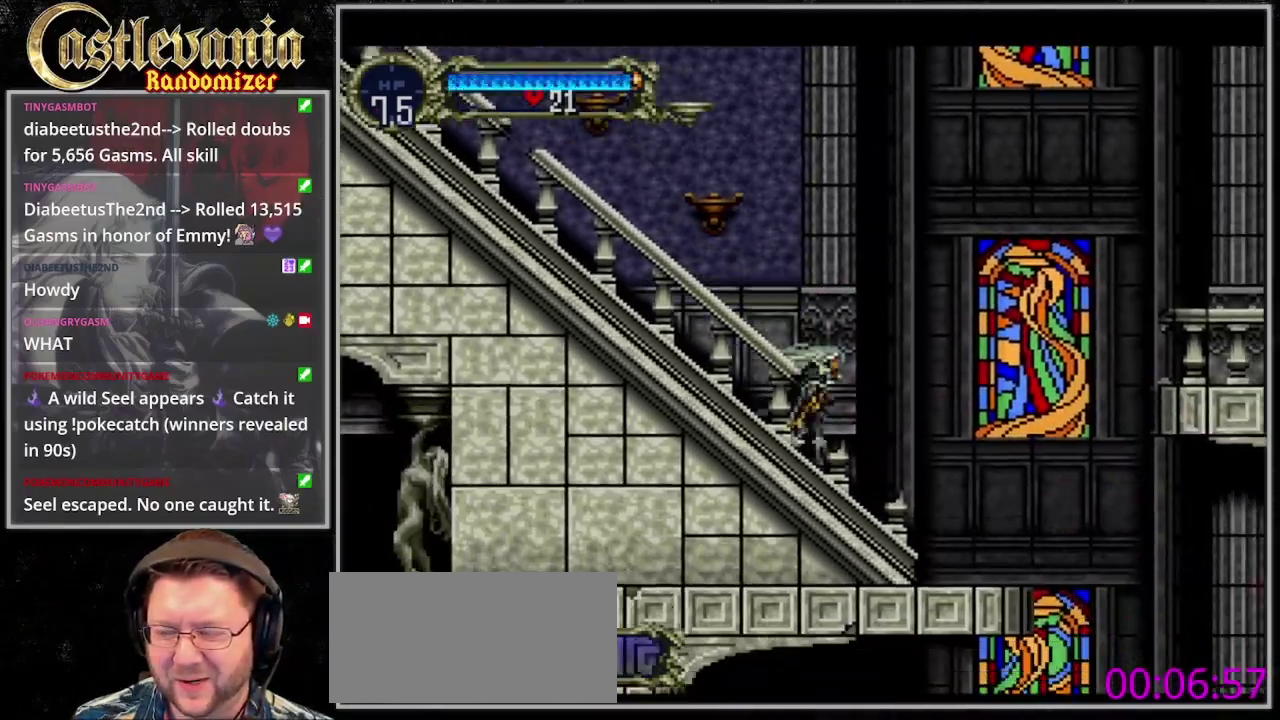
{"buttons": ["DPAD_RIGHT"], "events": []}
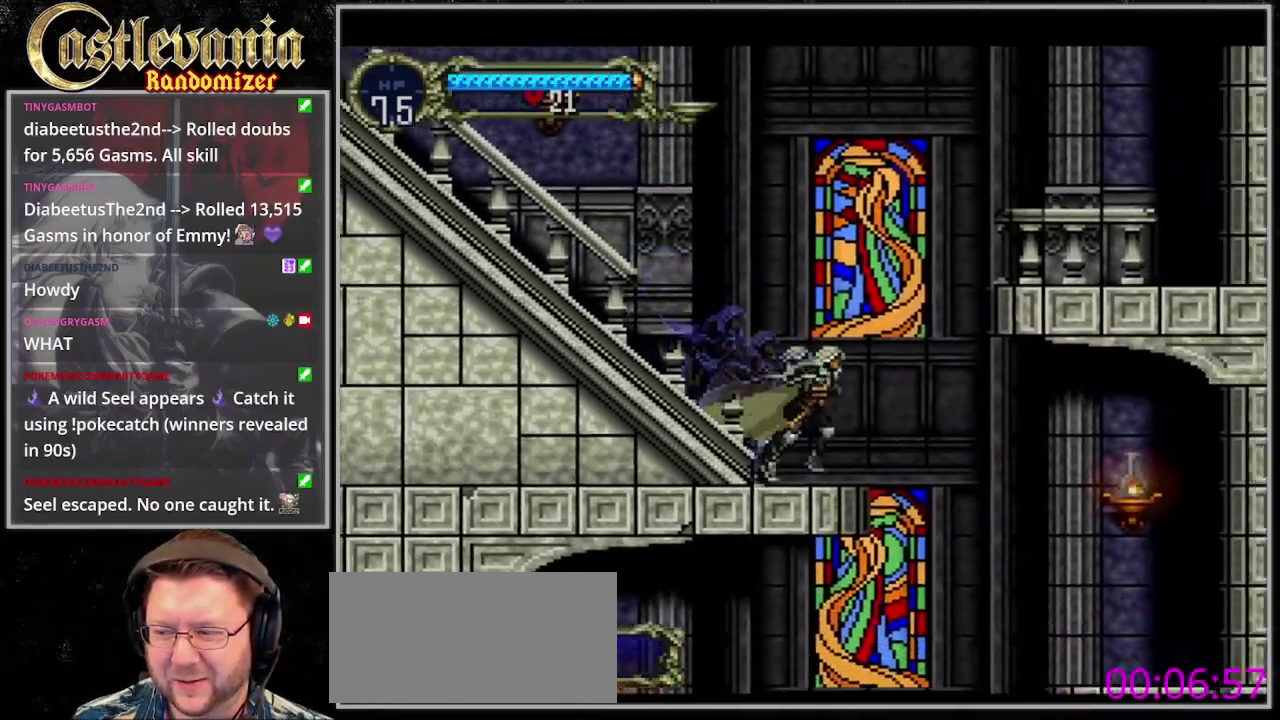
{"buttons": [], "events": [[433, "DPAD_RIGHT", "up"]]}
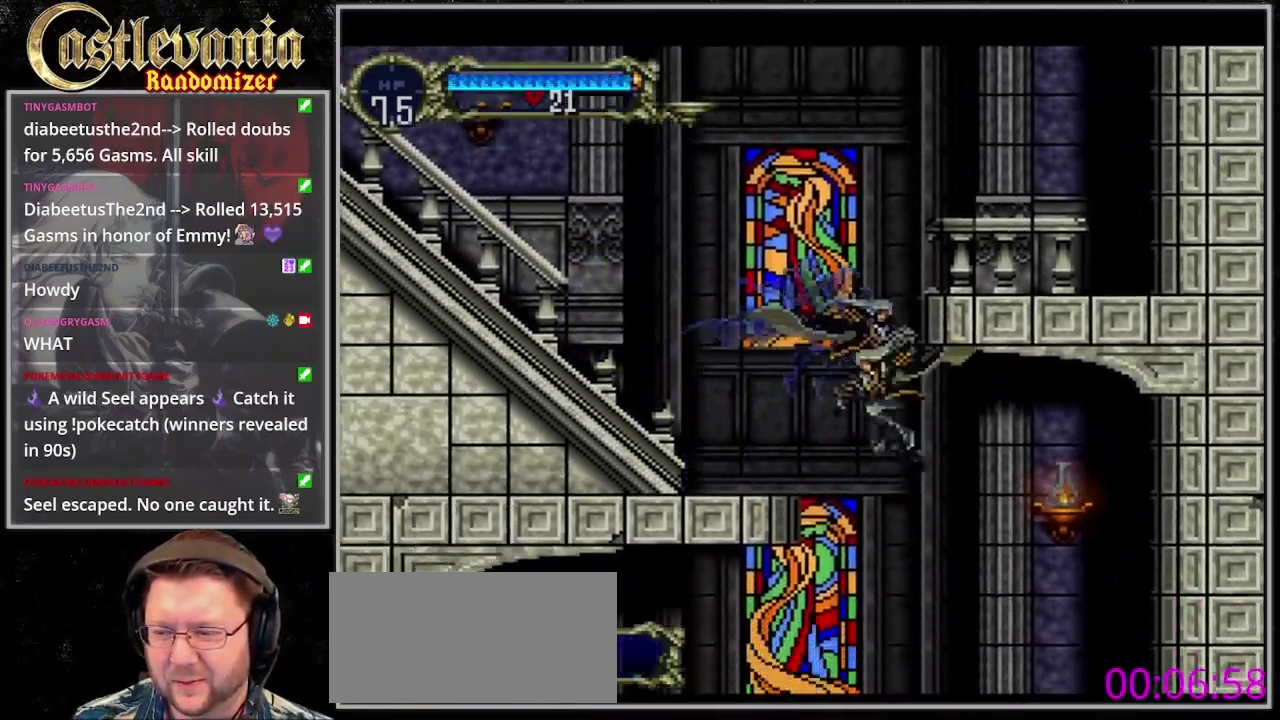
{"buttons": [], "events": [[200, "DPAD_DOWN", "down"], [233, "DPAD_RIGHT", "down"], [333, "SQUARE", "down"], [400, "DPAD_RIGHT", "up"], [467, "SQUARE", "up"], [500, "DPAD_DOWN", "up"]]}
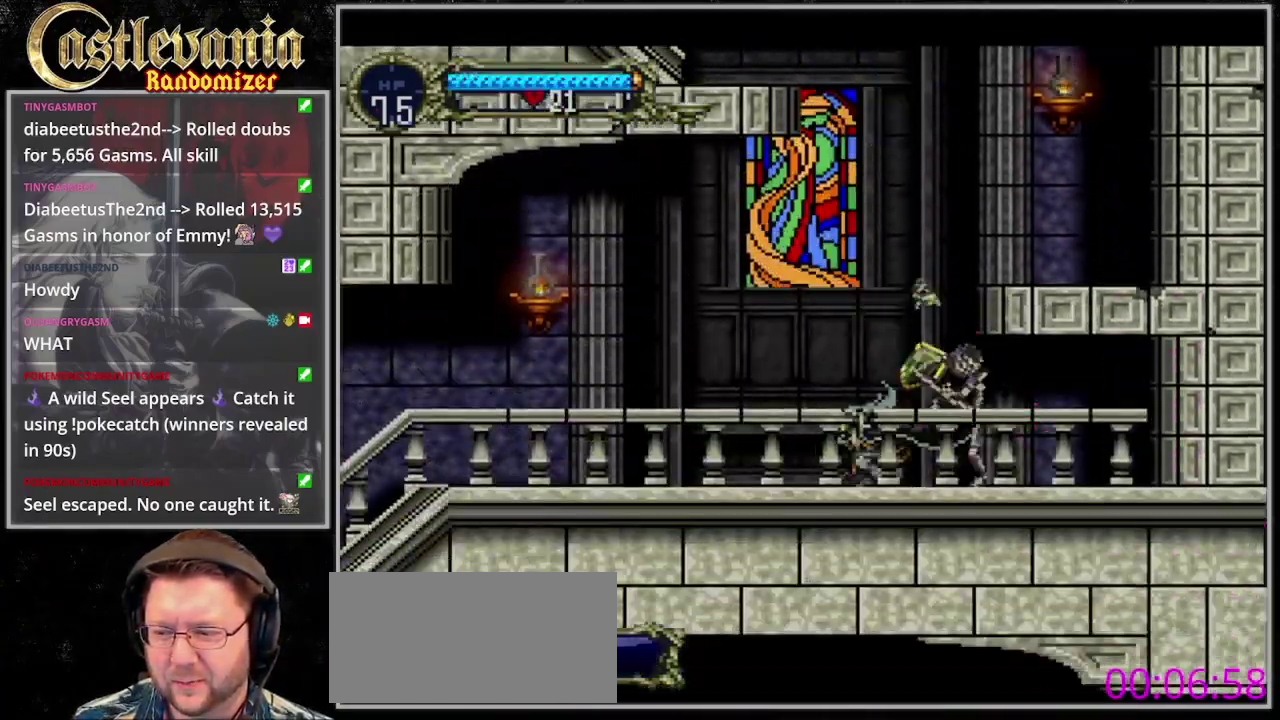
{"buttons": [], "events": []}
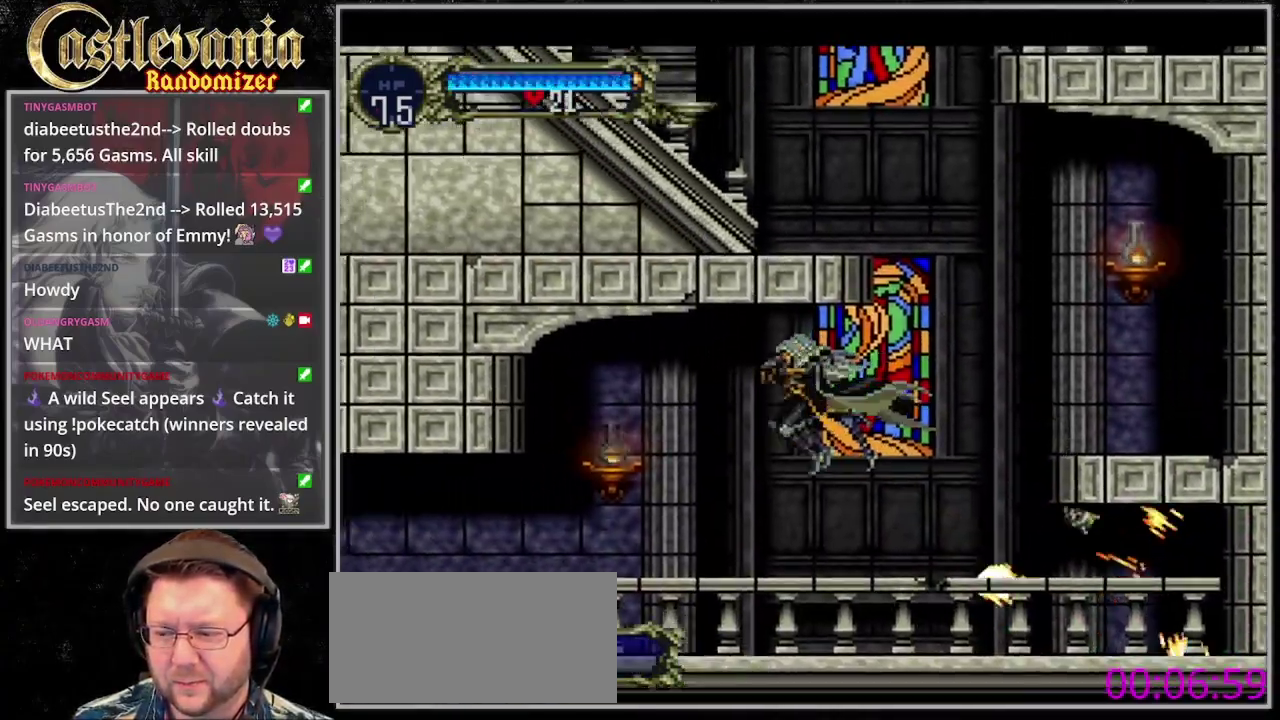
{"buttons": [], "events": [[133, "SQUARE", "down"], [267, "SQUARE", "up"]]}
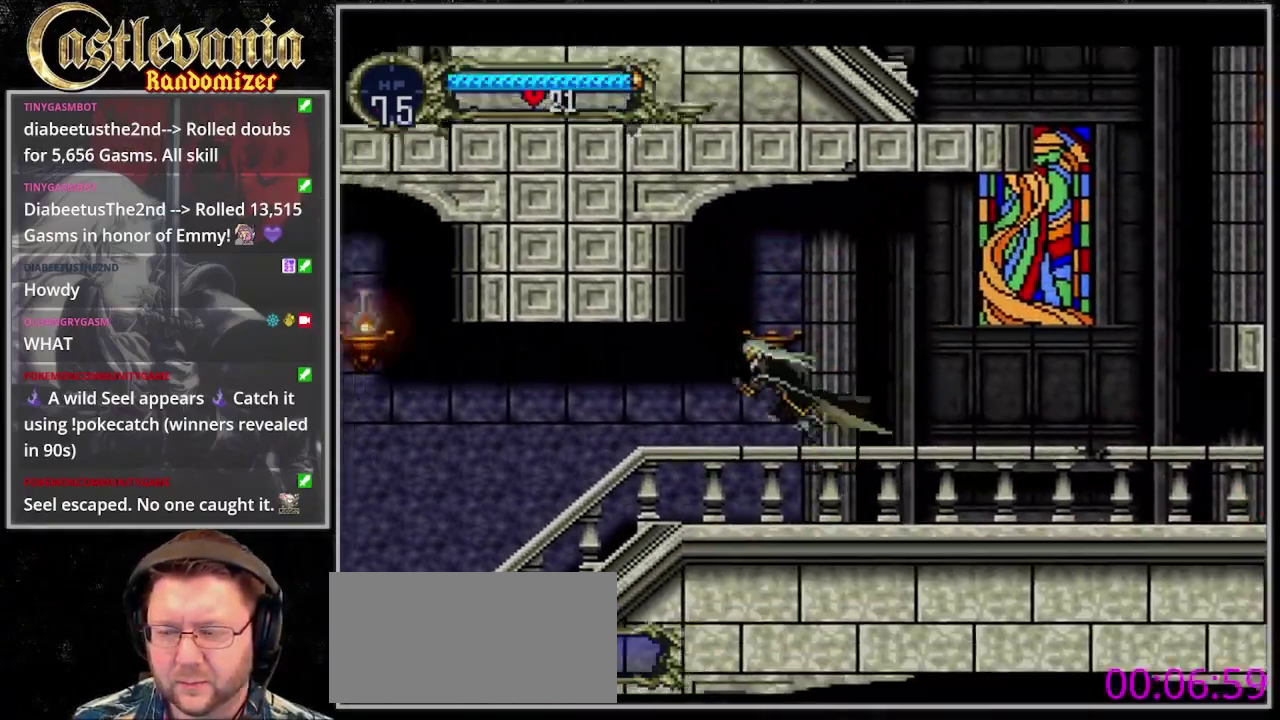
{"buttons": [], "events": []}
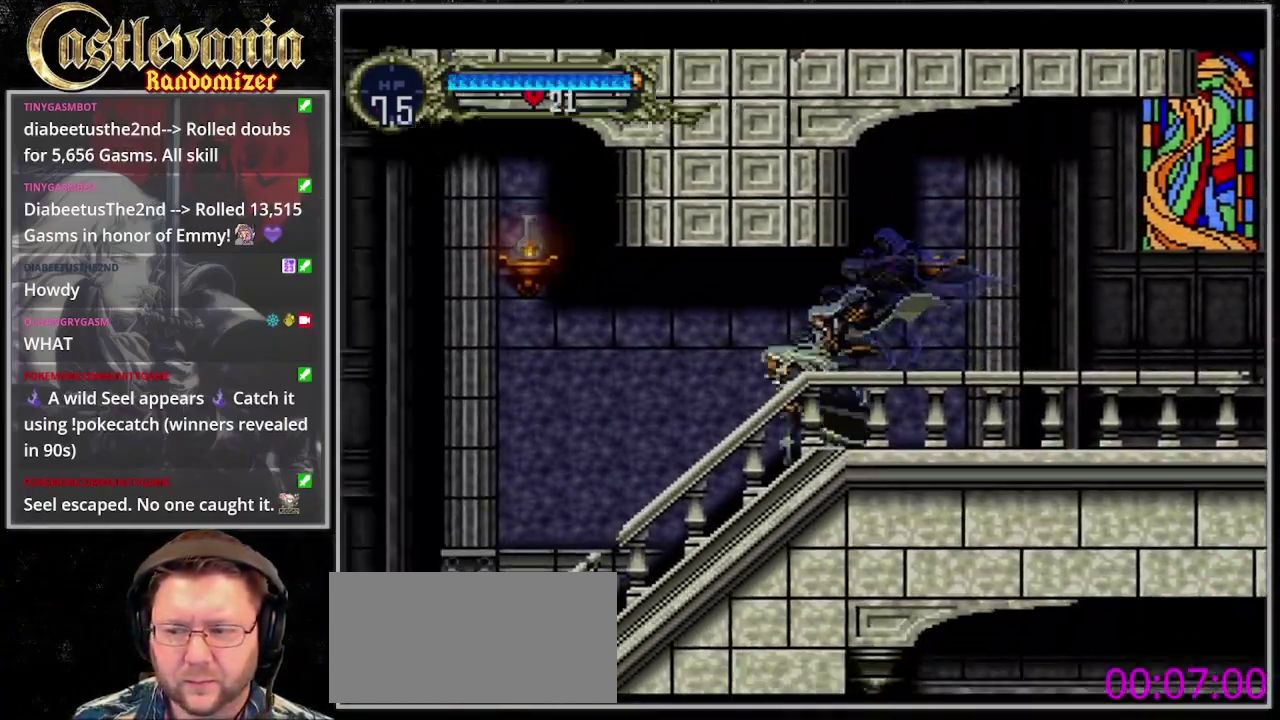
{"buttons": [], "events": []}
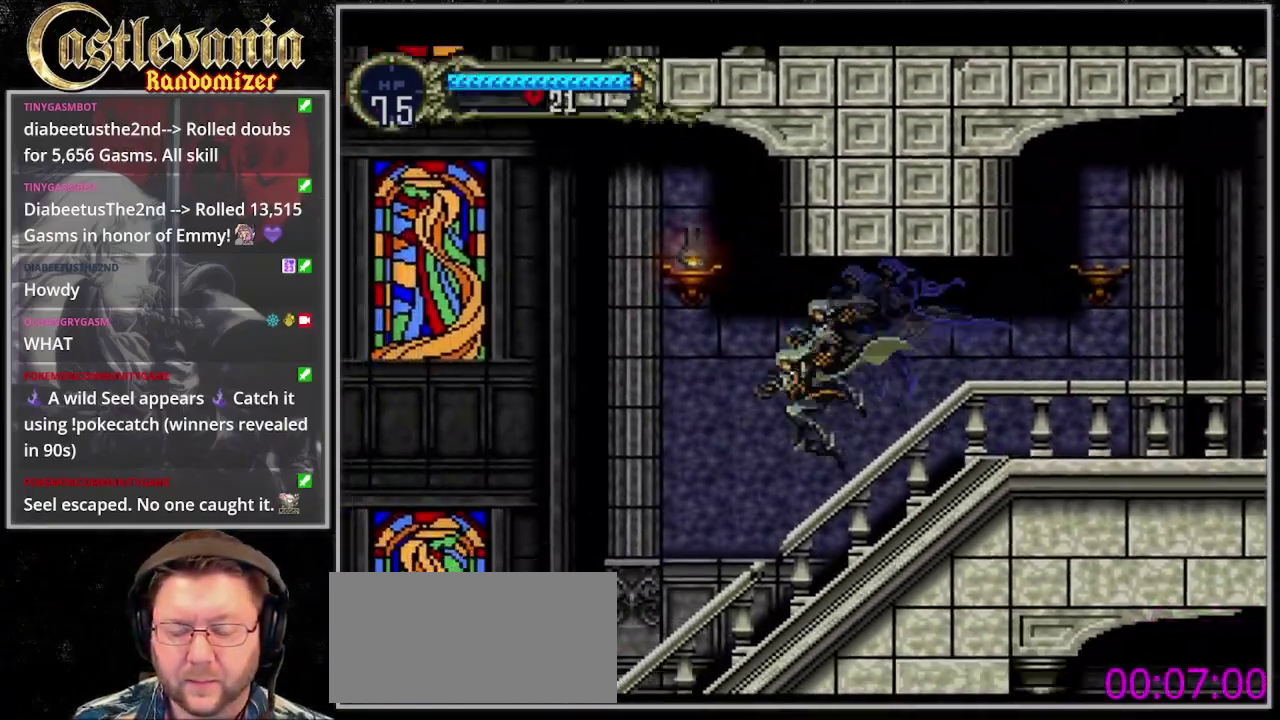
{"buttons": [], "events": []}
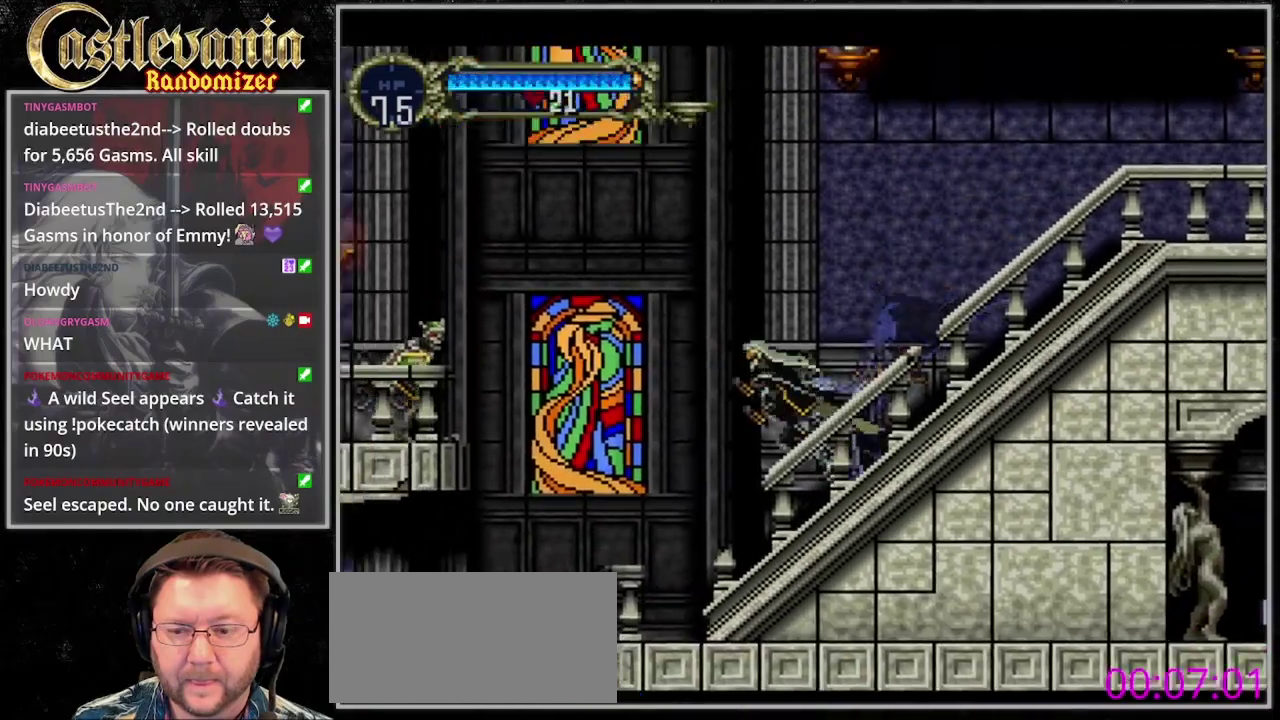
{"buttons": ["SQUARE"], "events": [[367, "SQUARE", "down"]]}
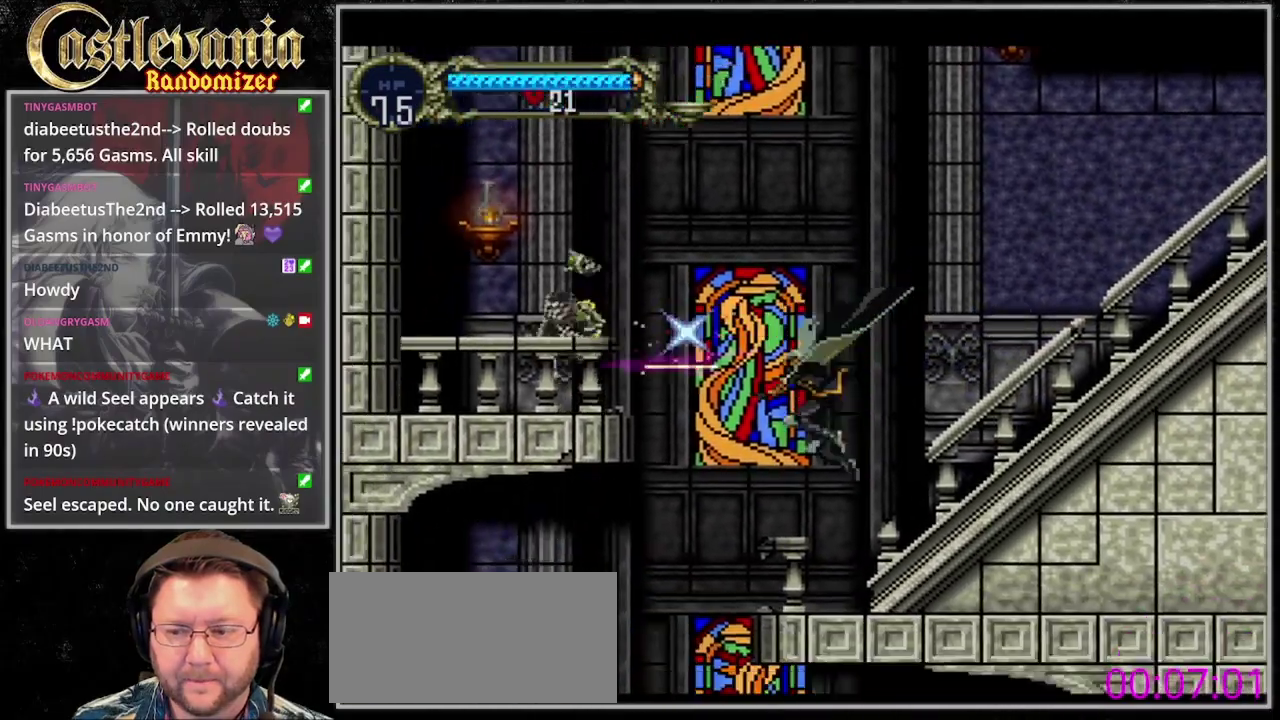
{"buttons": [], "events": [[67, "SQUARE", "up"]]}